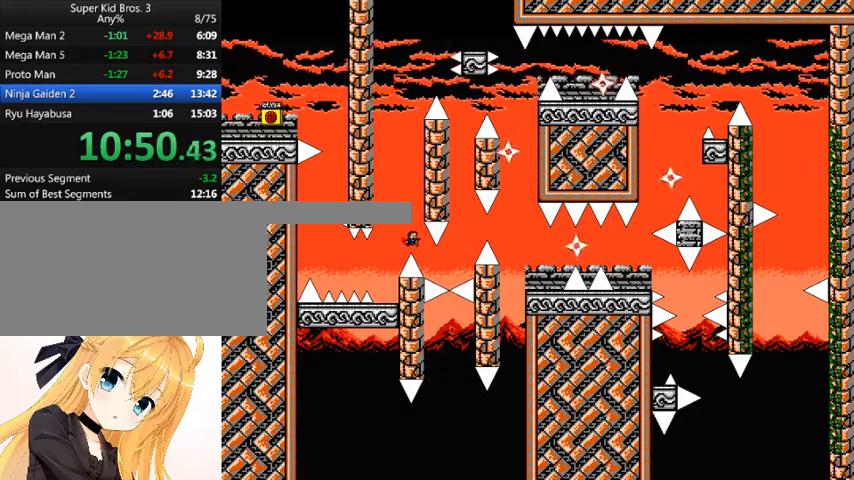
Gameplay with keyboard; each line is a JSON object with the keys held at the frame after it. "events" lists presses ("down") and releases ("up") of "down", "left", "num0", "r", "right", "shift_l", "shift_r", "up" and "z" between this image and that frame as [ms after this image, input, new state], when the widget could be followed in between. No other keys are recorded. Mouse input is not recorded.
{"keys": ["right", "shift_l"], "events": [[233, "shift_l", "down"]]}
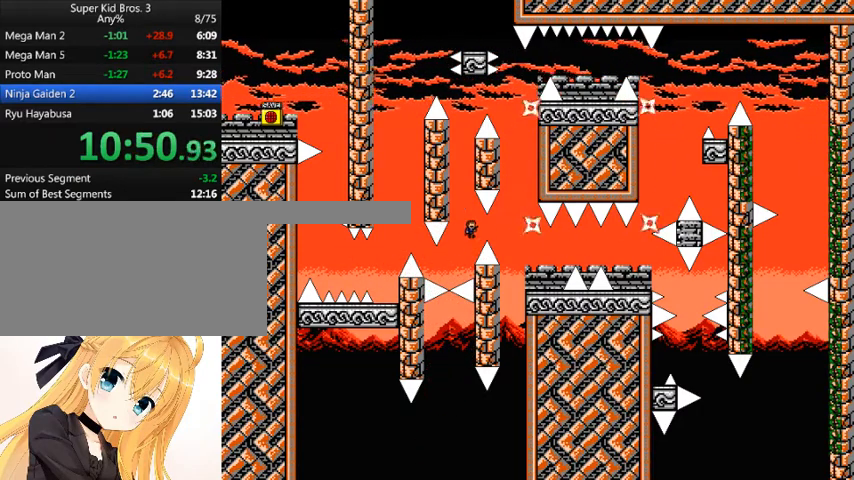
{"keys": ["right"], "events": [[433, "shift_l", "up"]]}
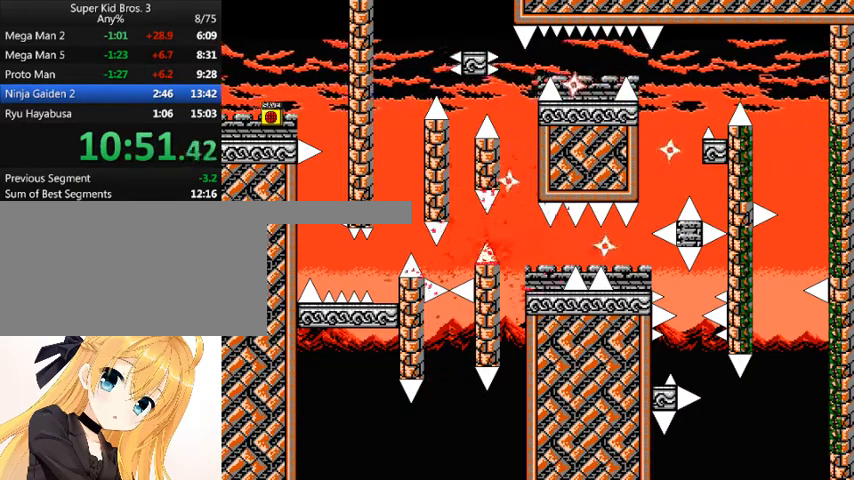
{"keys": ["right"], "events": [[33, "right", "up"], [67, "r", "down"], [167, "r", "up"], [233, "right", "down"], [400, "right", "up"], [400, "shift_l", "down"], [467, "right", "down"], [467, "shift_l", "up"]]}
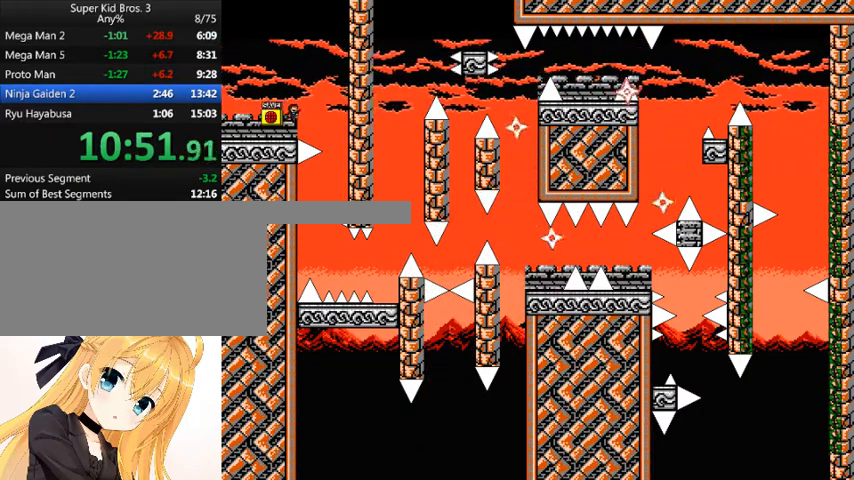
{"keys": ["left"], "events": [[333, "right", "up"], [467, "left", "down"]]}
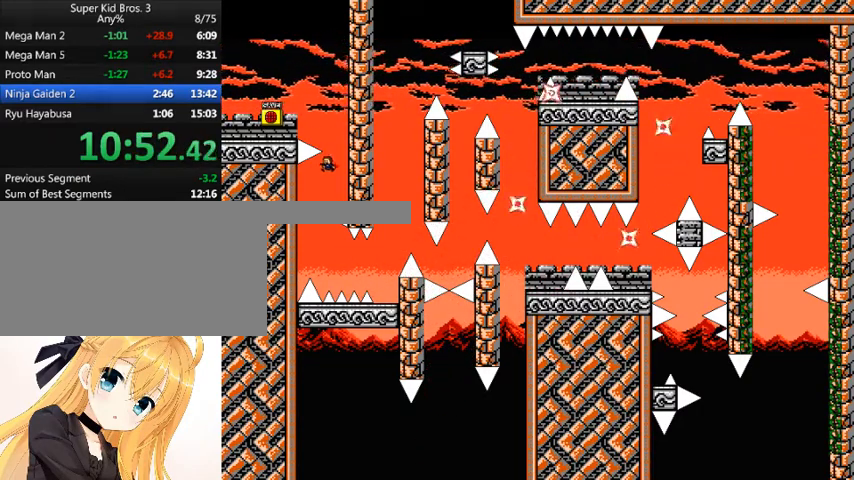
{"keys": ["right"], "events": [[167, "left", "up"], [167, "right", "down"], [333, "shift_l", "down"], [400, "shift_l", "up"]]}
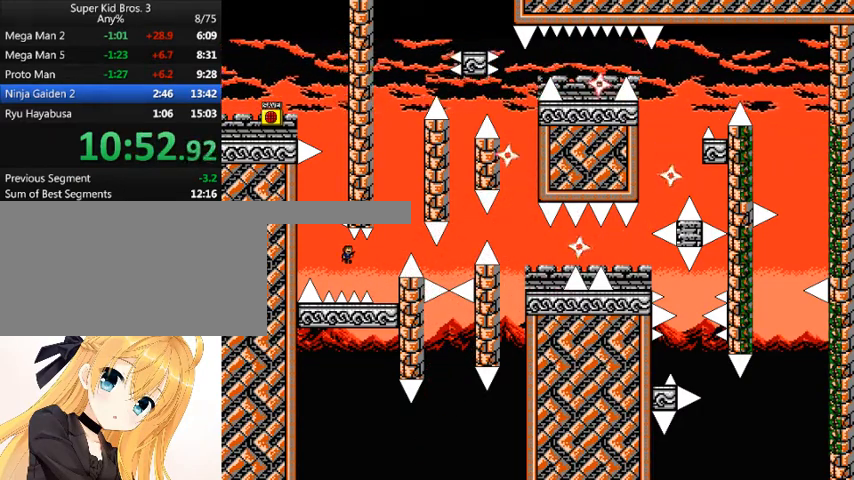
{"keys": ["right", "shift_l"], "events": [[367, "right", "up"], [367, "shift_l", "down"], [500, "right", "down"]]}
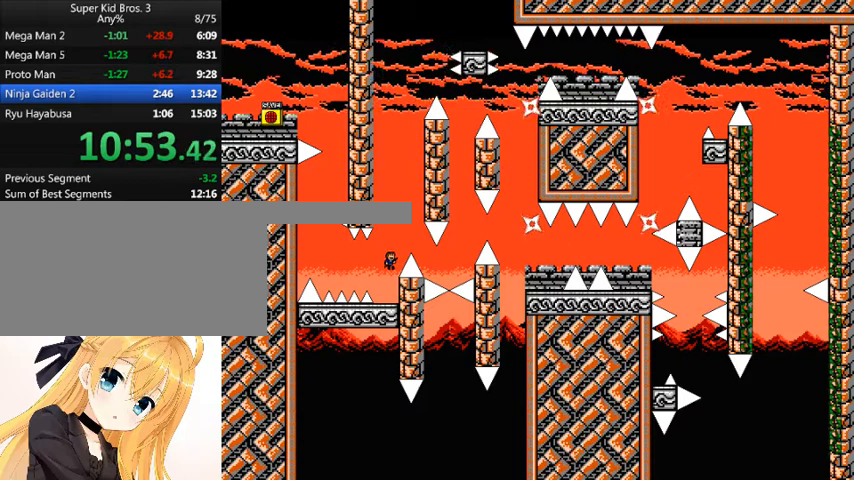
{"keys": ["right"], "events": [[200, "shift_l", "up"], [233, "right", "up"], [333, "right", "down"]]}
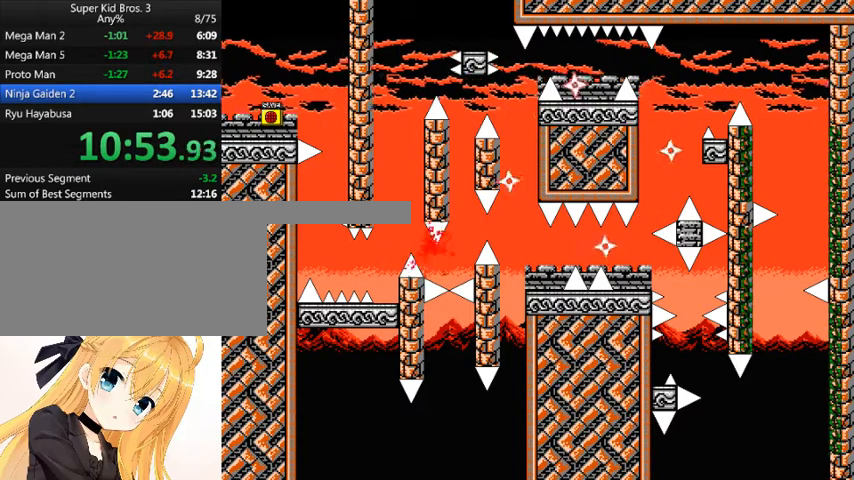
{"keys": [], "events": [[67, "shift_l", "down"], [200, "right", "up"], [200, "shift_l", "up"], [300, "r", "down"], [333, "r", "up"]]}
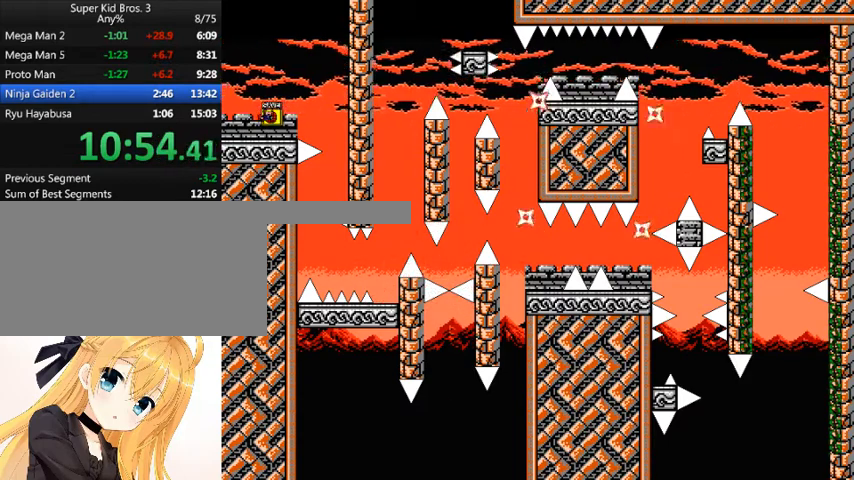
{"keys": ["right"], "events": [[67, "right", "down"], [133, "shift_l", "down"], [200, "shift_l", "up"]]}
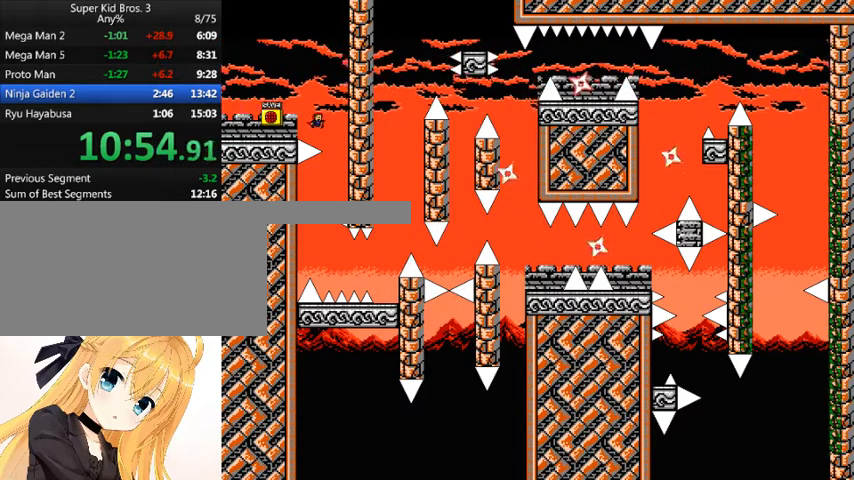
{"keys": ["right", "shift_l"], "events": [[133, "right", "up"], [233, "left", "down"], [400, "left", "up"], [400, "right", "down"], [500, "shift_l", "down"]]}
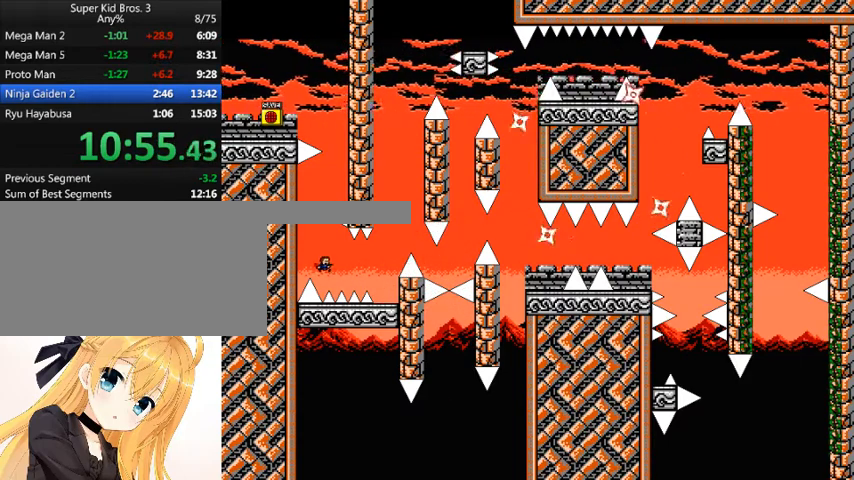
{"keys": ["right"], "events": [[100, "shift_l", "up"]]}
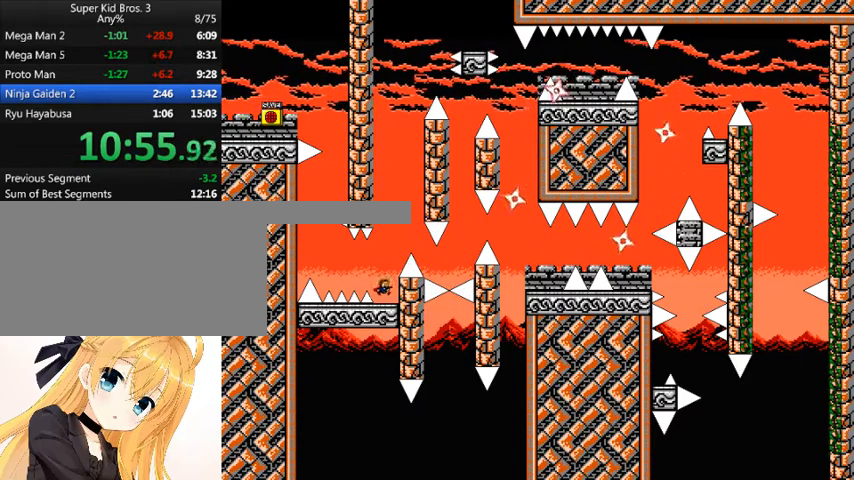
{"keys": [], "events": [[33, "right", "up"], [67, "shift_l", "down"], [167, "right", "down"], [400, "right", "up"], [400, "shift_l", "up"]]}
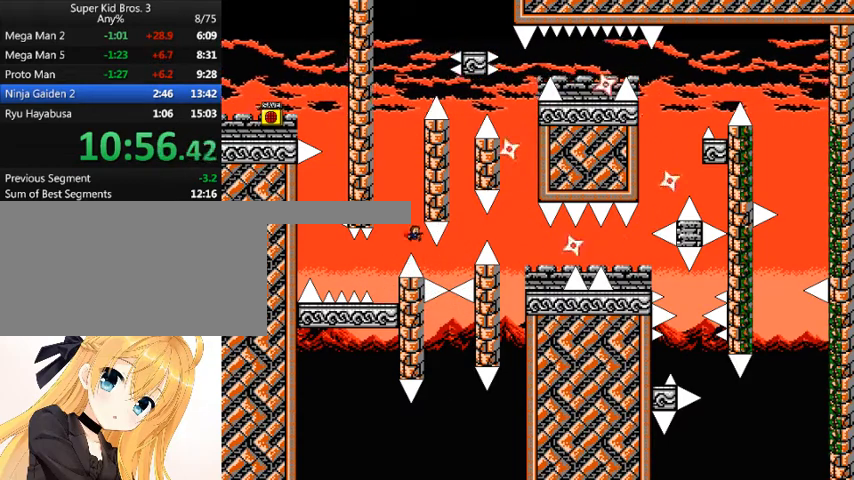
{"keys": [], "events": [[33, "right", "down"], [267, "shift_l", "down"], [467, "right", "up"], [467, "shift_l", "up"]]}
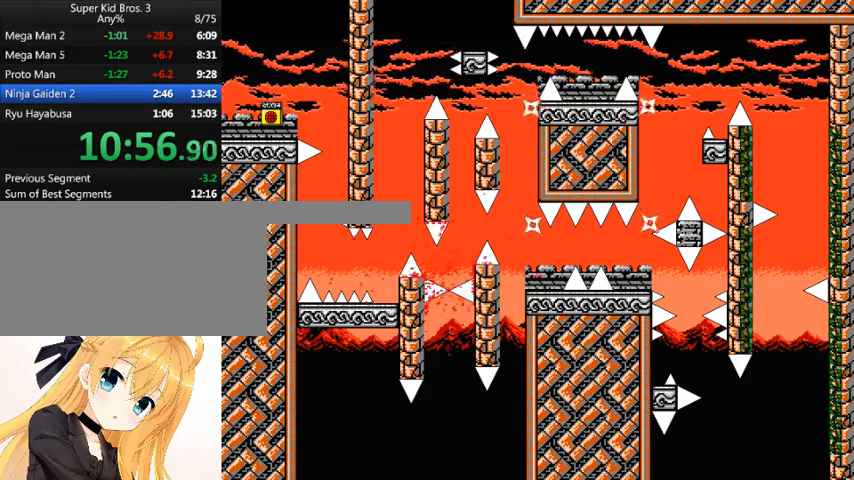
{"keys": ["right"], "events": [[100, "r", "down"], [133, "r", "up"], [333, "right", "down"], [433, "shift_l", "down"], [467, "shift_l", "up"]]}
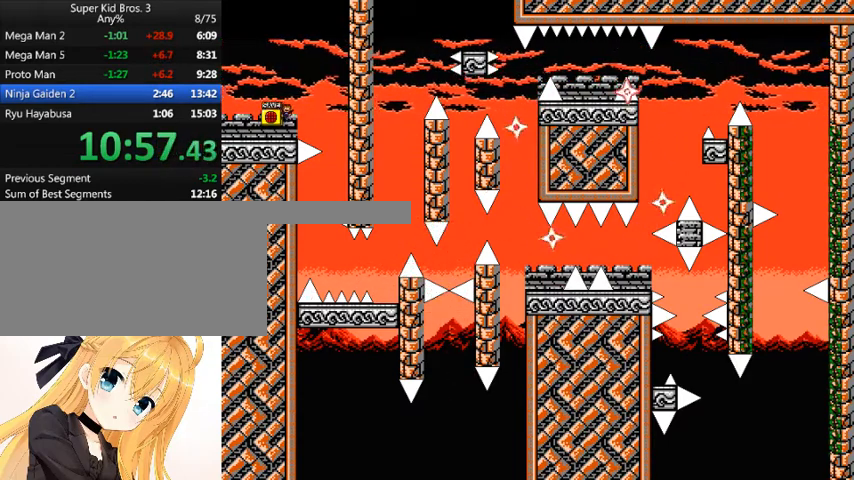
{"keys": ["left"], "events": [[400, "right", "up"], [433, "left", "down"]]}
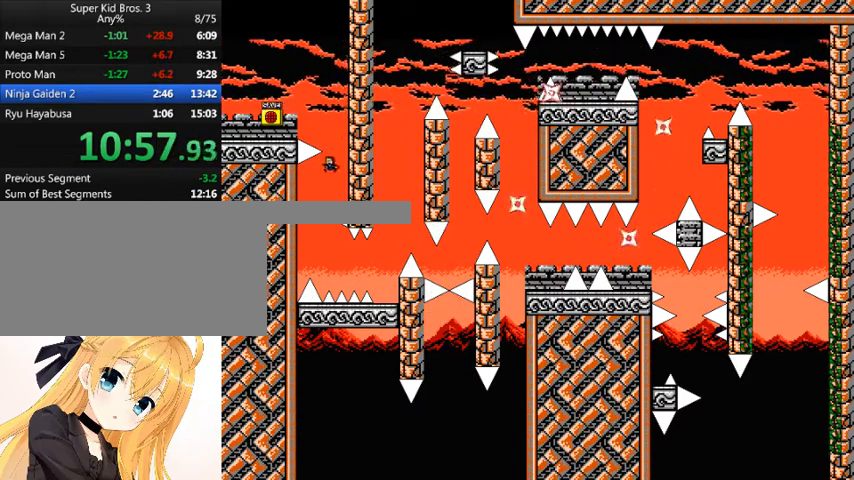
{"keys": ["right"], "events": [[167, "left", "up"], [167, "right", "down"], [333, "shift_l", "down"], [400, "shift_l", "up"]]}
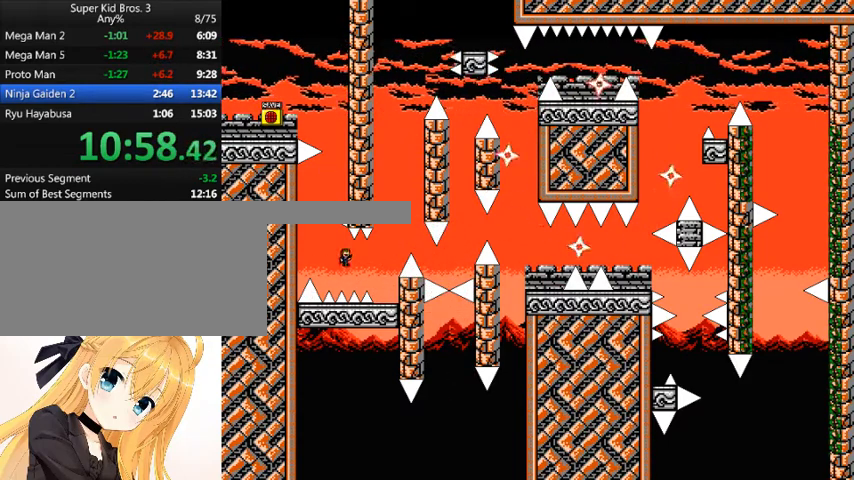
{"keys": ["right", "shift_l"], "events": [[333, "right", "up"], [367, "shift_l", "down"], [467, "right", "down"]]}
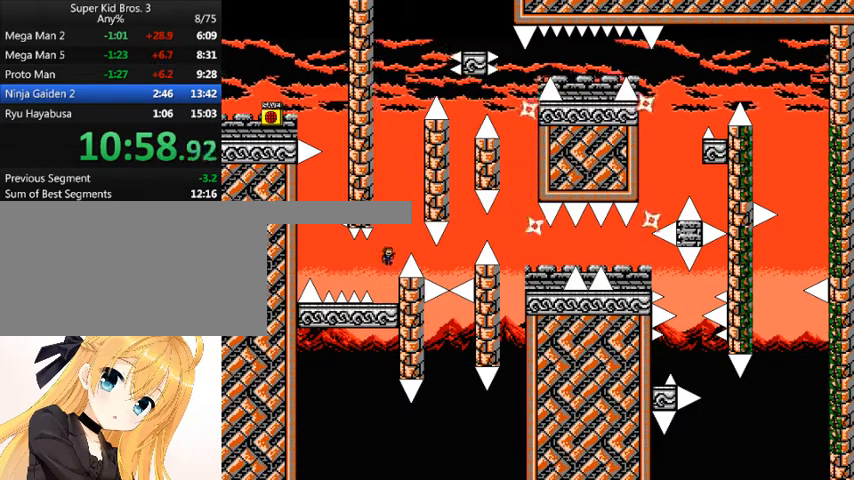
{"keys": ["right"], "events": [[167, "shift_l", "up"], [200, "right", "up"], [333, "right", "down"]]}
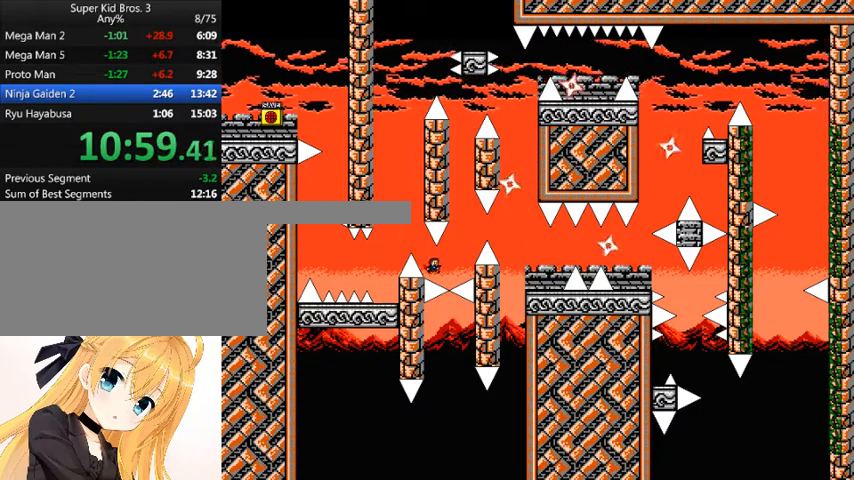
{"keys": ["right", "shift_l"], "events": [[33, "shift_l", "down"]]}
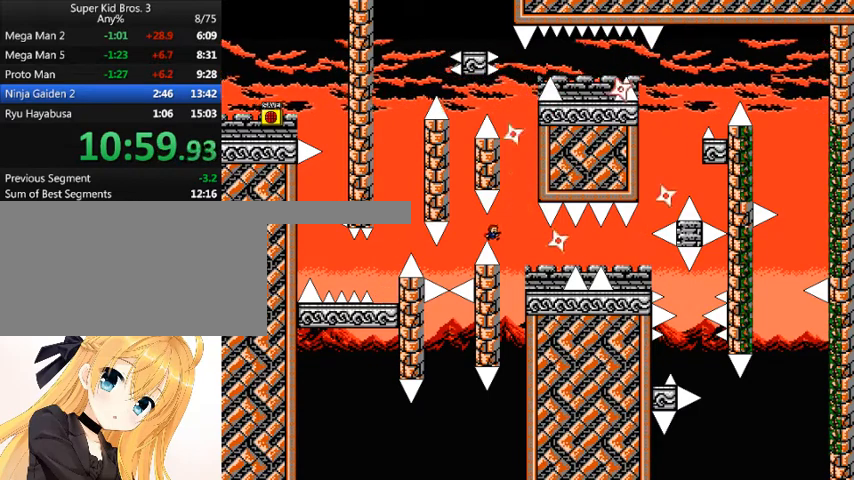
{"keys": [], "events": [[233, "shift_l", "up"], [467, "right", "up"]]}
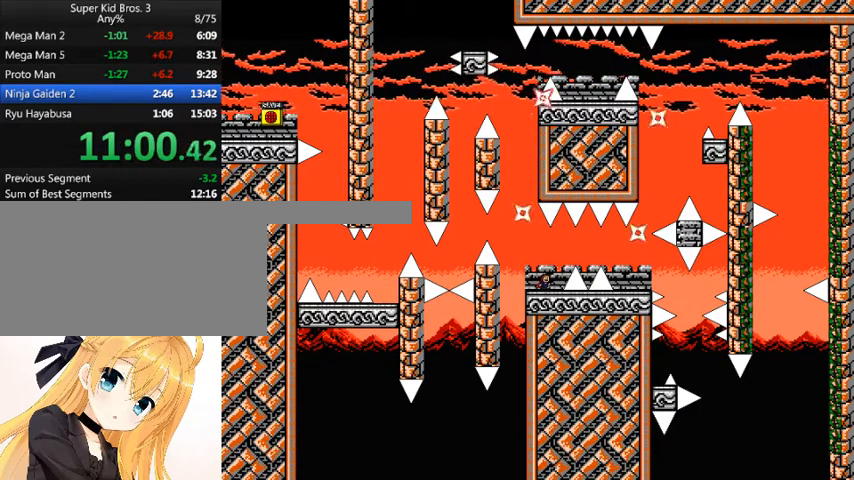
{"keys": ["right", "shift_l"], "events": [[500, "right", "down"], [500, "shift_l", "down"]]}
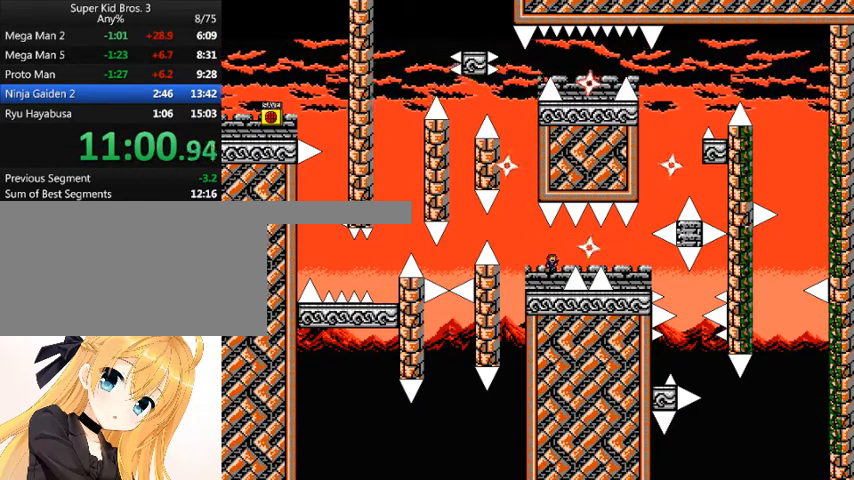
{"keys": ["right"], "events": [[33, "shift_l", "up"], [267, "shift_l", "down"], [300, "shift_l", "up"]]}
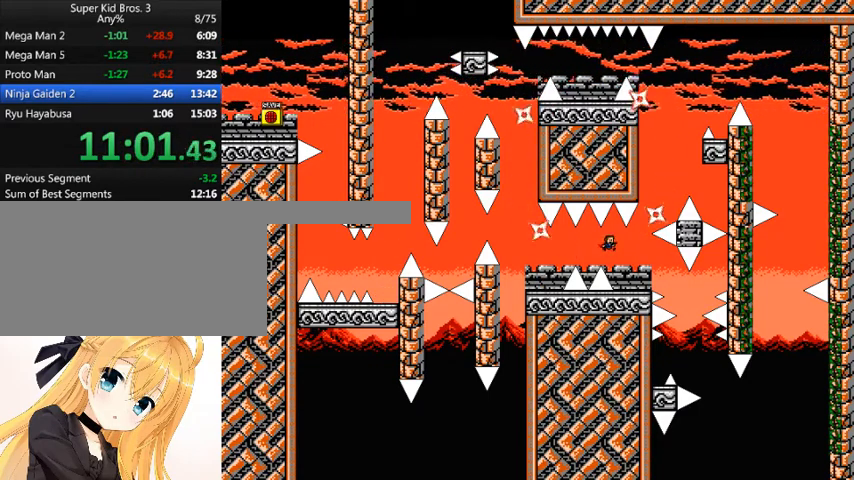
{"keys": [], "events": [[267, "right", "up"], [333, "shift_l", "down"], [367, "right", "down"], [367, "shift_l", "up"], [467, "right", "up"]]}
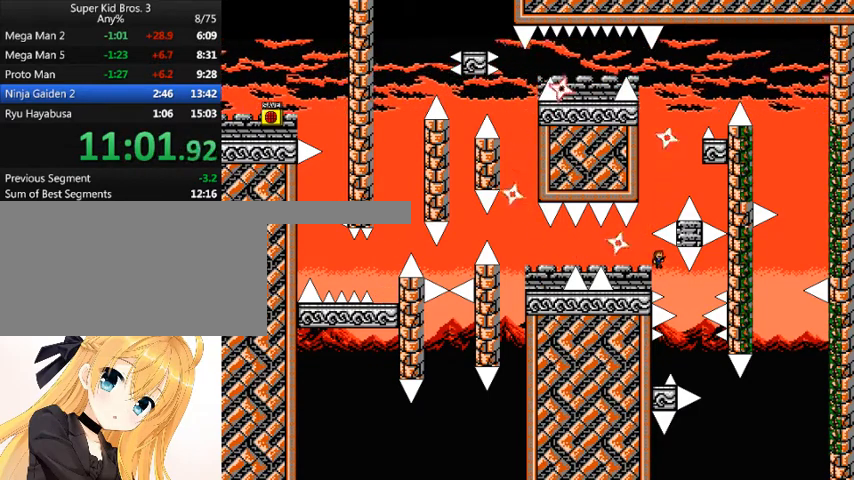
{"keys": [], "events": [[100, "right", "down"], [400, "right", "up"]]}
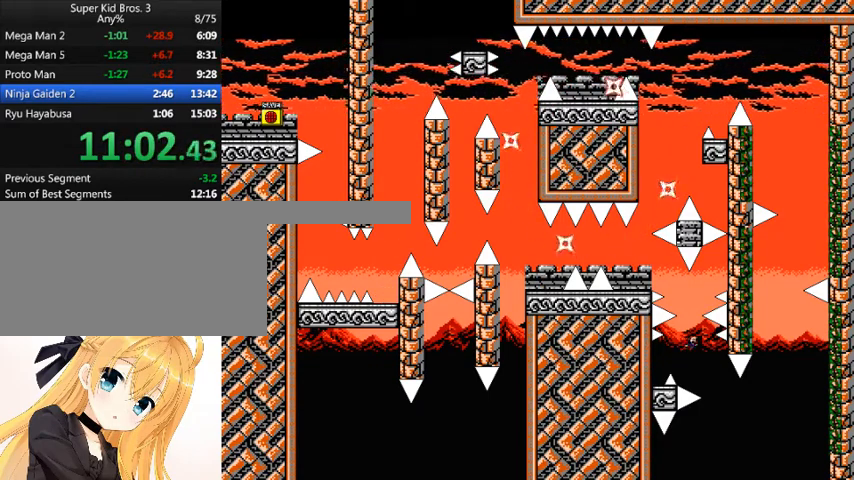
{"keys": ["left"], "events": [[67, "left", "down"], [67, "shift_l", "down"], [167, "shift_l", "up"], [200, "left", "up"], [300, "left", "down"]]}
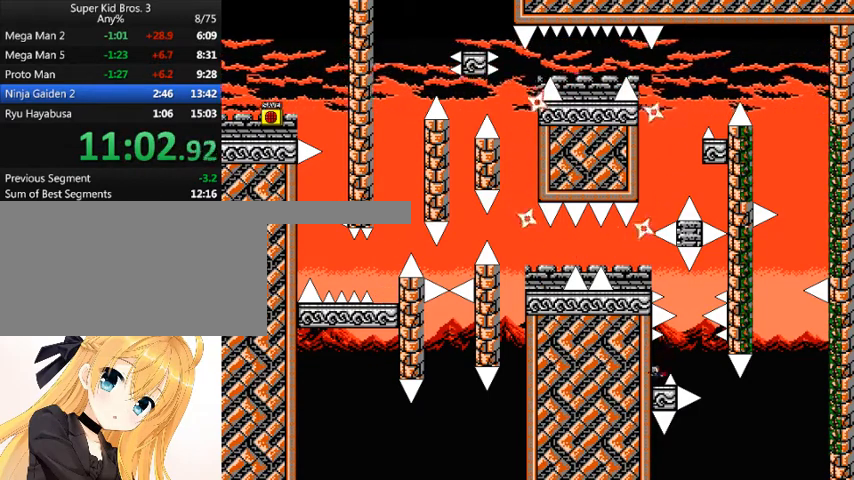
{"keys": ["right"], "events": [[33, "left", "up"], [133, "right", "down"], [133, "shift_l", "down"], [267, "shift_l", "up"]]}
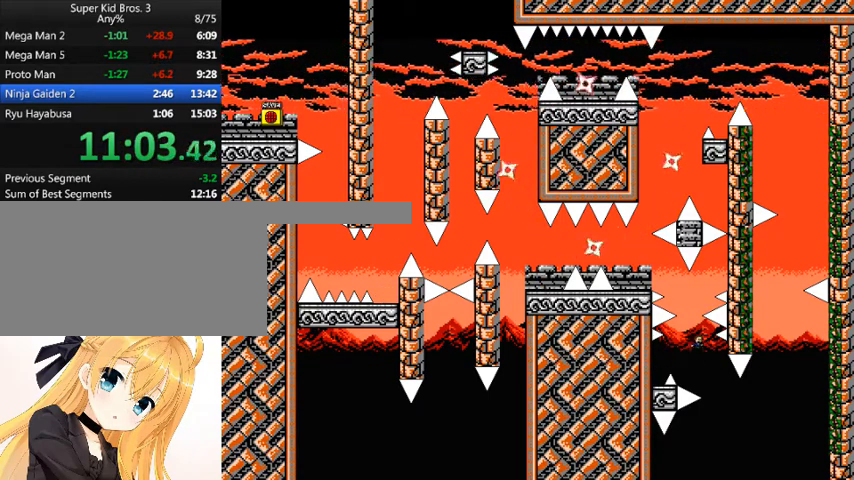
{"keys": ["right", "shift_l"], "events": [[400, "shift_l", "down"]]}
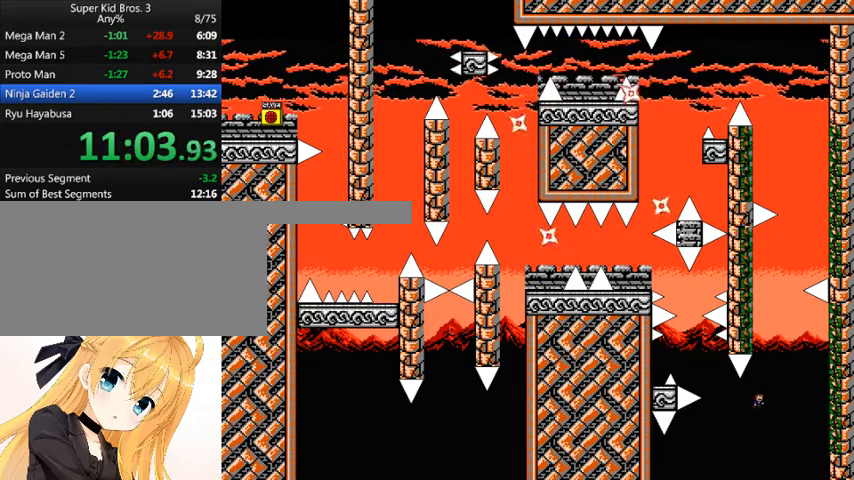
{"keys": ["right", "shift_l"], "events": []}
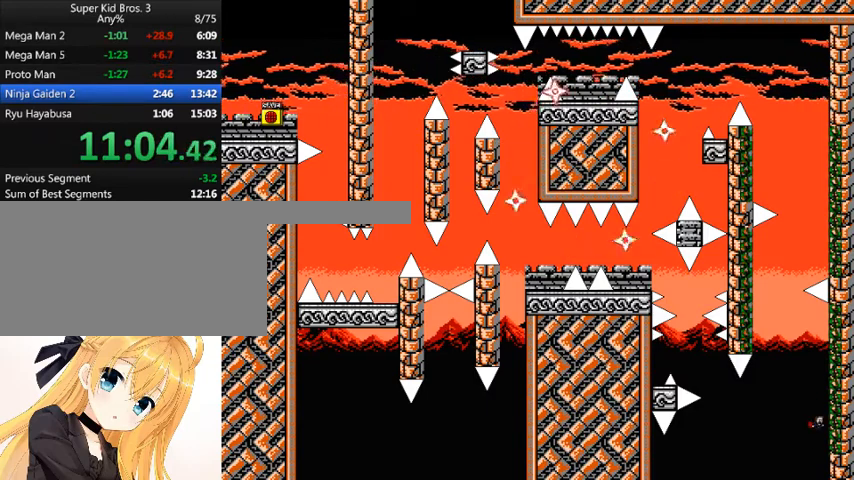
{"keys": ["right", "shift_l"], "events": [[167, "left", "down"], [167, "right", "up"], [333, "left", "up"], [333, "right", "down"]]}